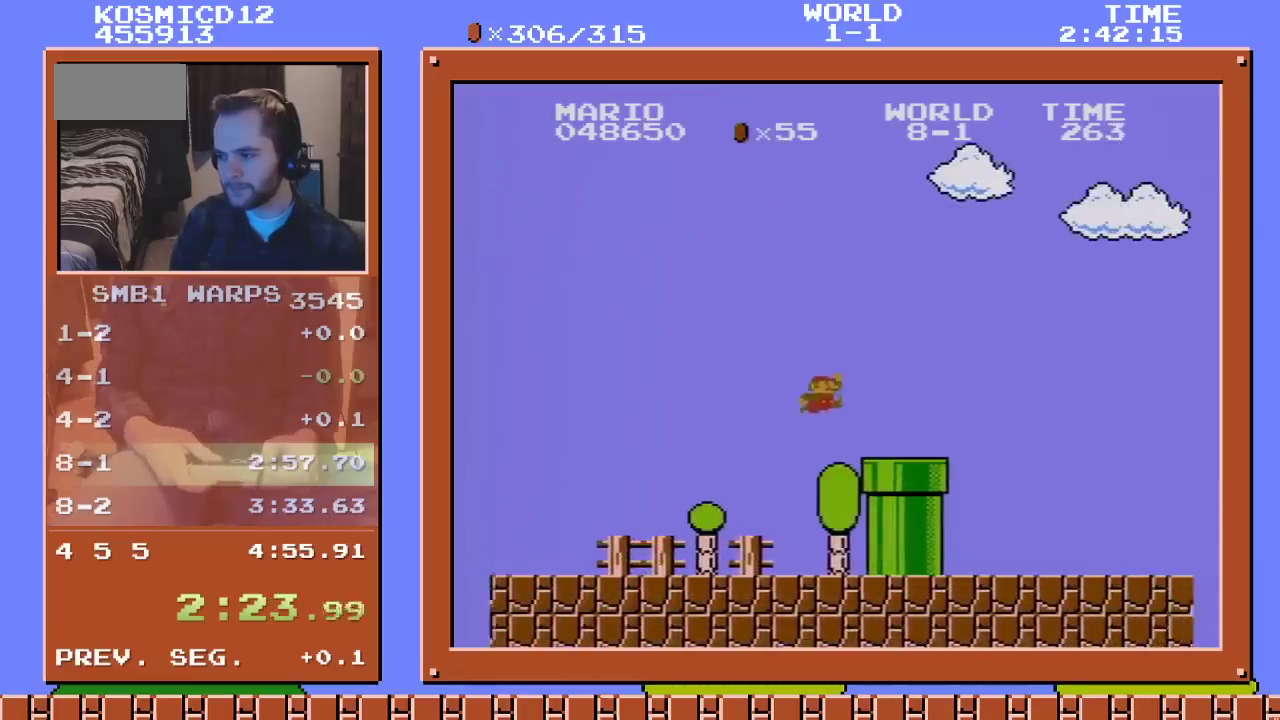
Gameplay with a controller (Nintendo layout); each line is a JSON object with the inputs held at the frame after it. "events" lists button and stick changes between this image and that frame as [ms after this image, input, new state], when the widget could be followed in between. Not read: L3 R3.
{"buttons": ["B", "DPAD_RIGHT"], "events": [[166, "A", "up"]]}
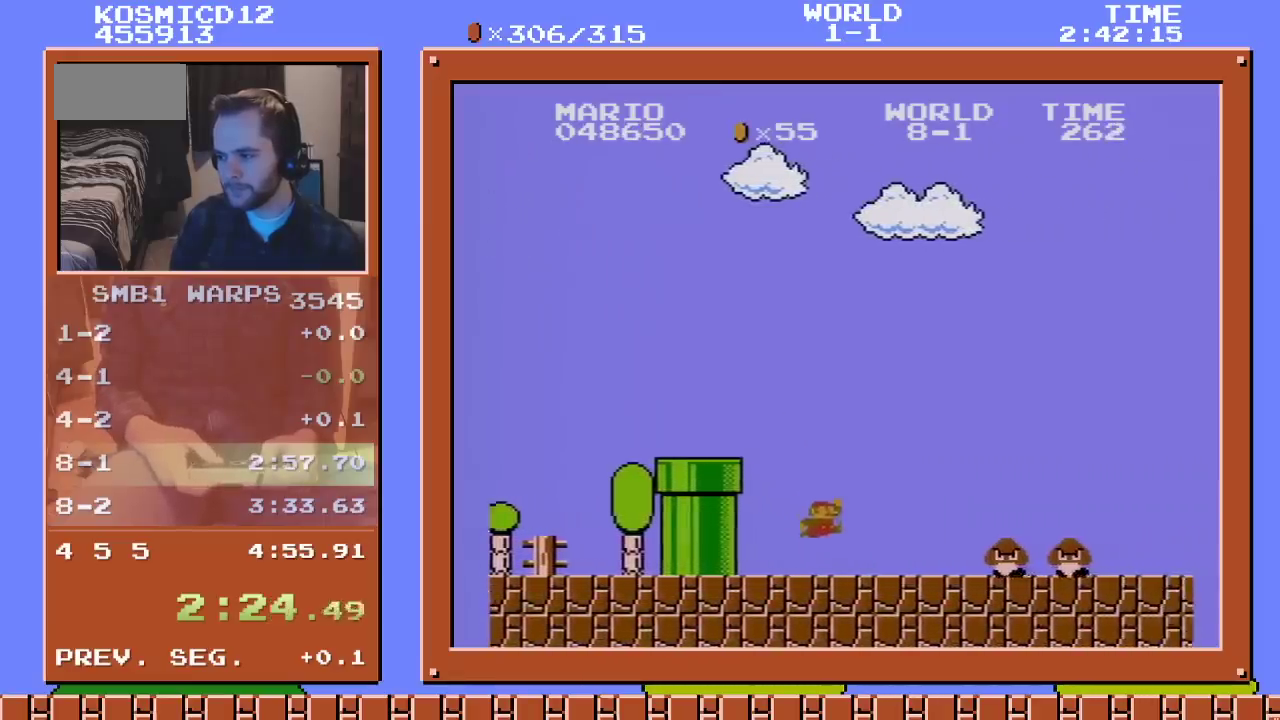
{"buttons": ["B", "DPAD_RIGHT"], "events": [[83, "A", "down"], [250, "A", "up"]]}
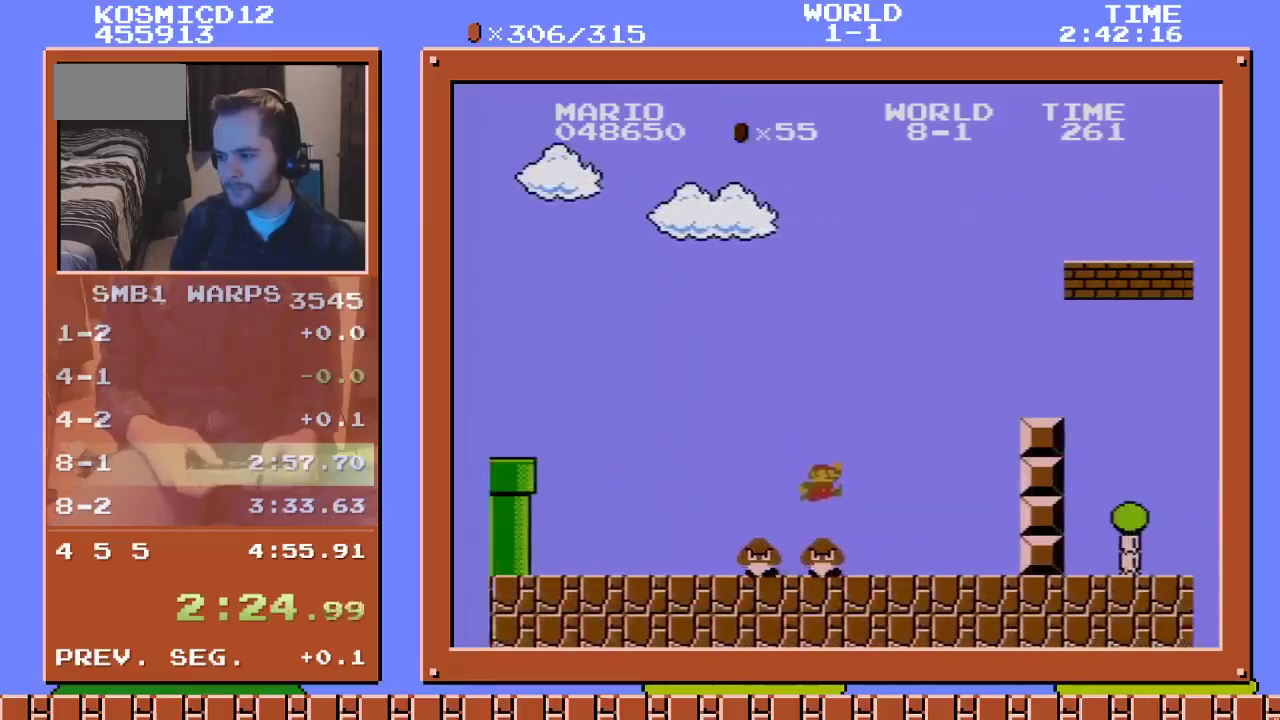
{"buttons": ["B", "DPAD_RIGHT"], "events": [[183, "A", "down"], [366, "A", "up"]]}
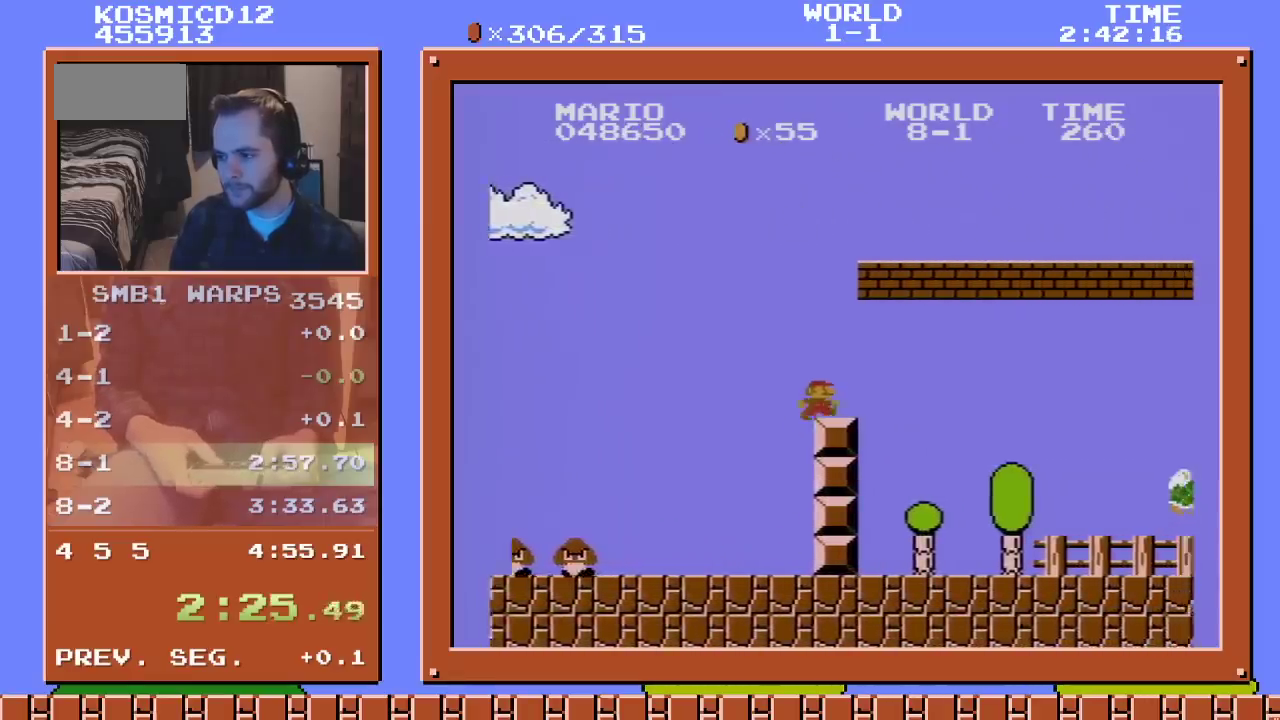
{"buttons": ["B", "DPAD_RIGHT"], "events": []}
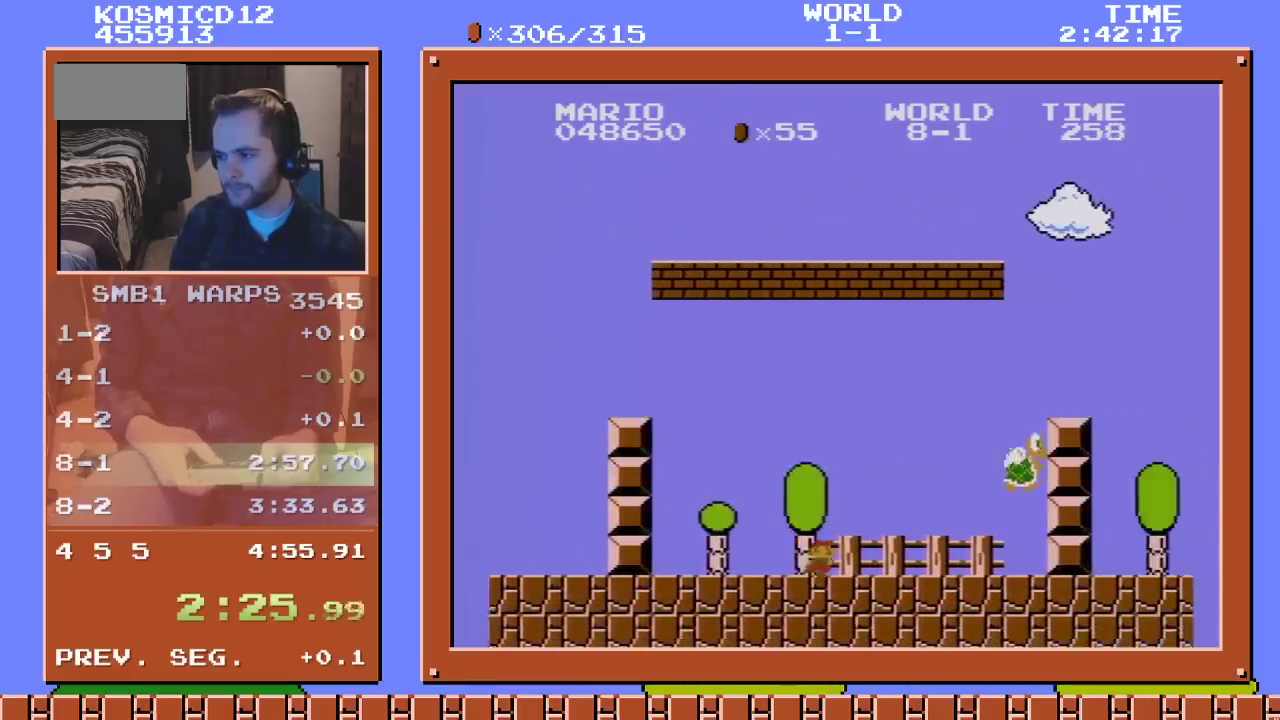
{"buttons": ["A", "B", "DPAD_RIGHT"], "events": [[150, "A", "down"]]}
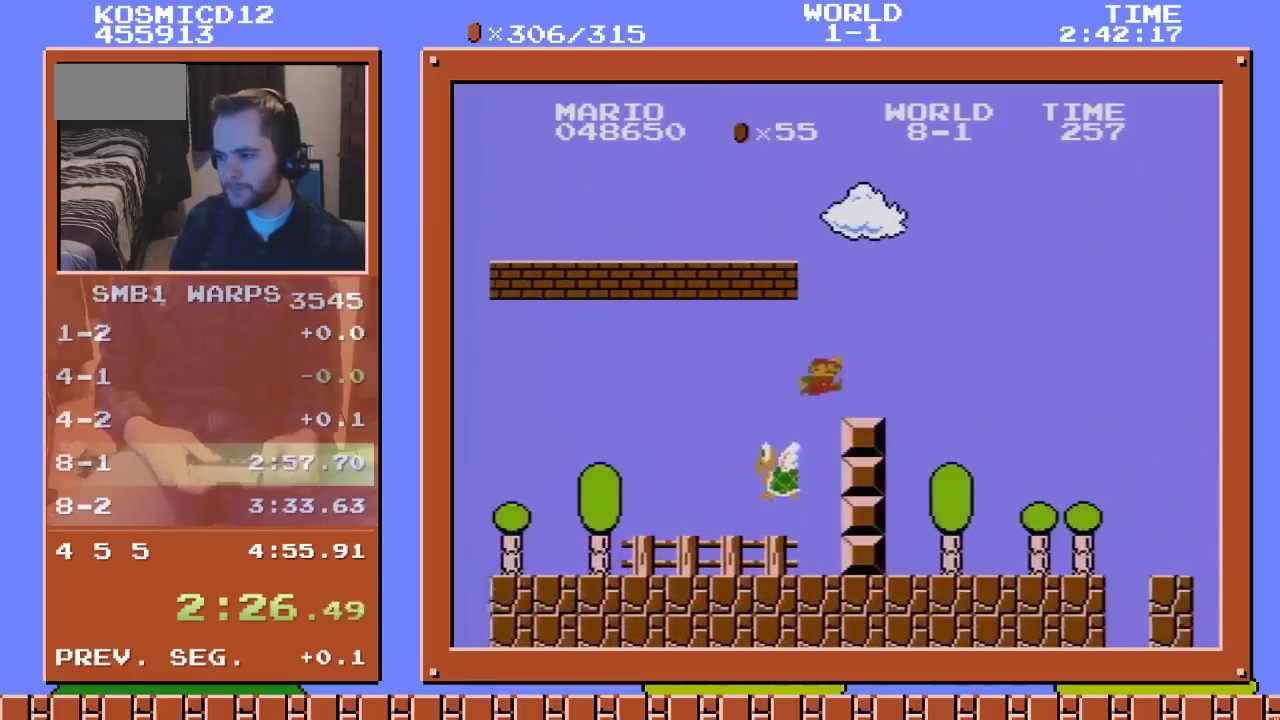
{"buttons": ["B", "DPAD_RIGHT"], "events": [[33, "A", "up"]]}
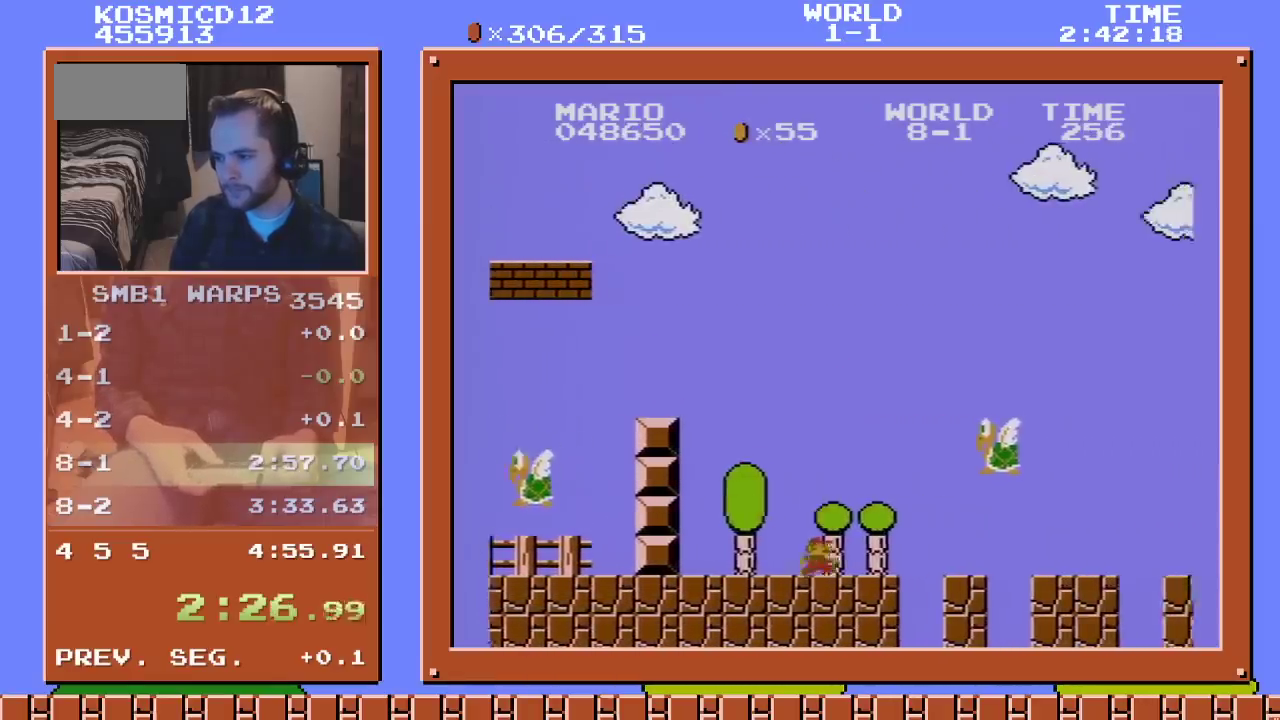
{"buttons": ["A", "B", "DPAD_RIGHT"], "events": [[116, "A", "down"]]}
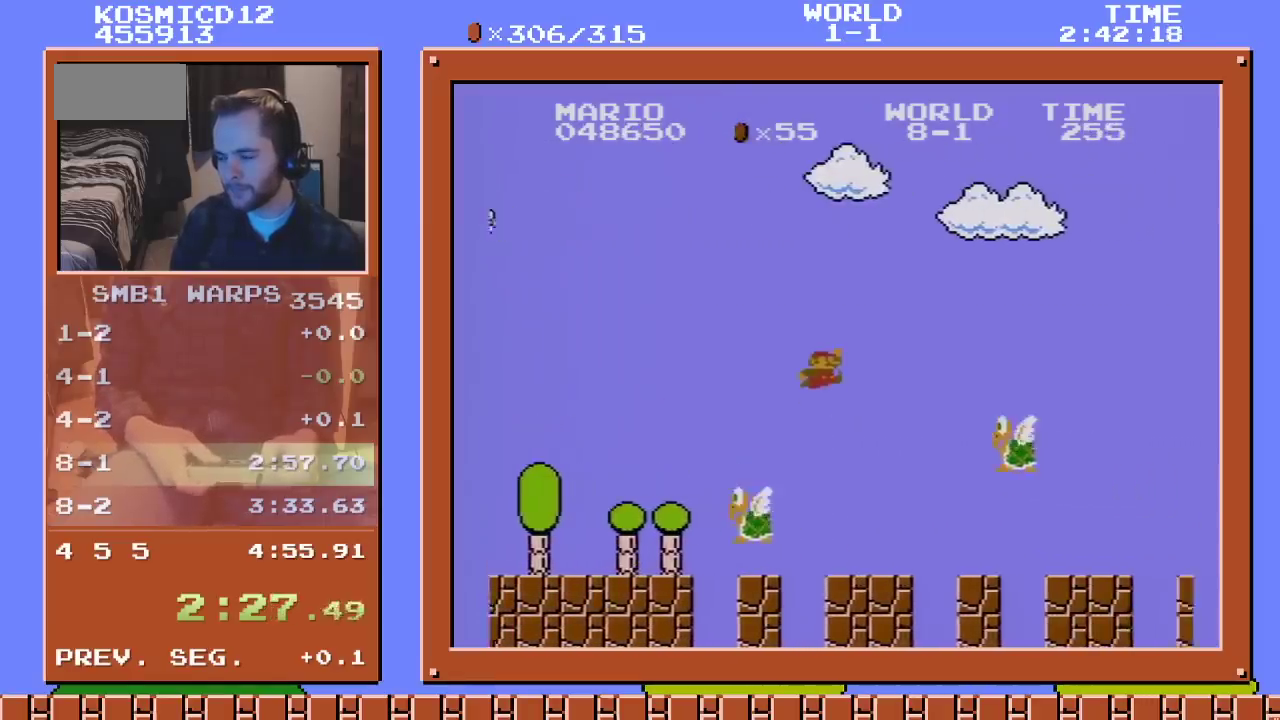
{"buttons": ["B", "DPAD_RIGHT"], "events": [[333, "A", "up"]]}
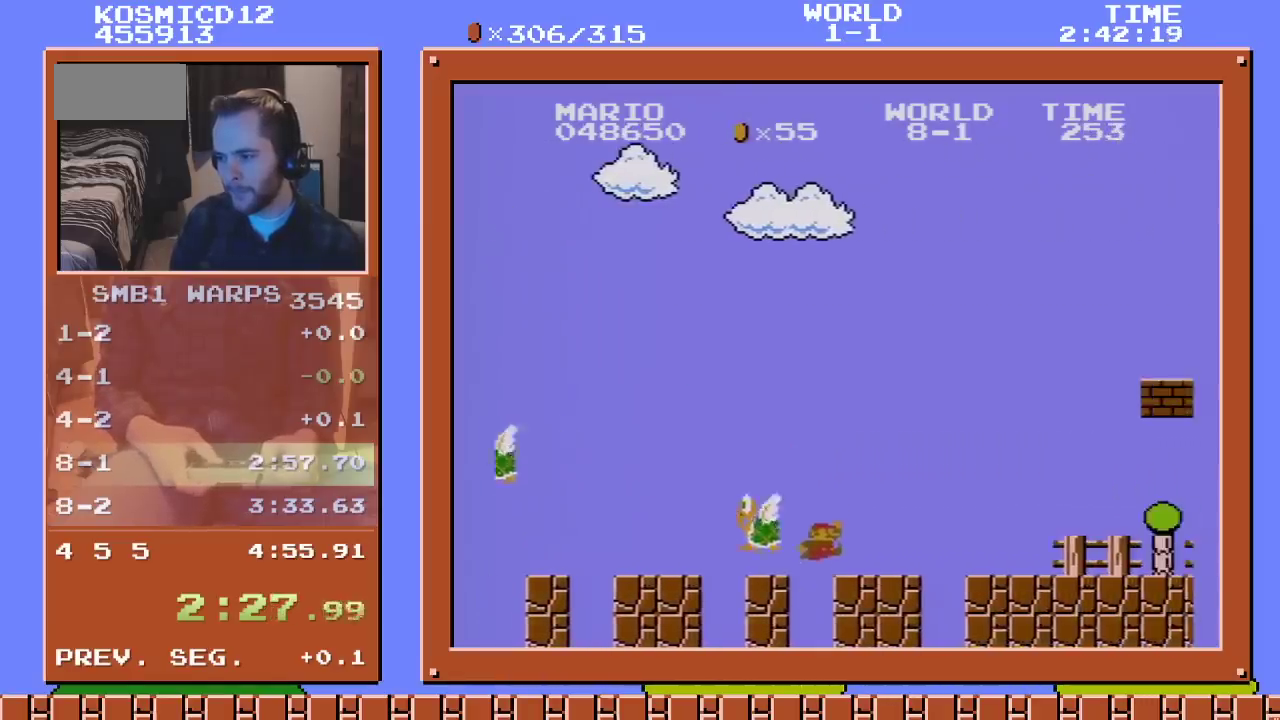
{"buttons": ["B", "DPAD_RIGHT"], "events": []}
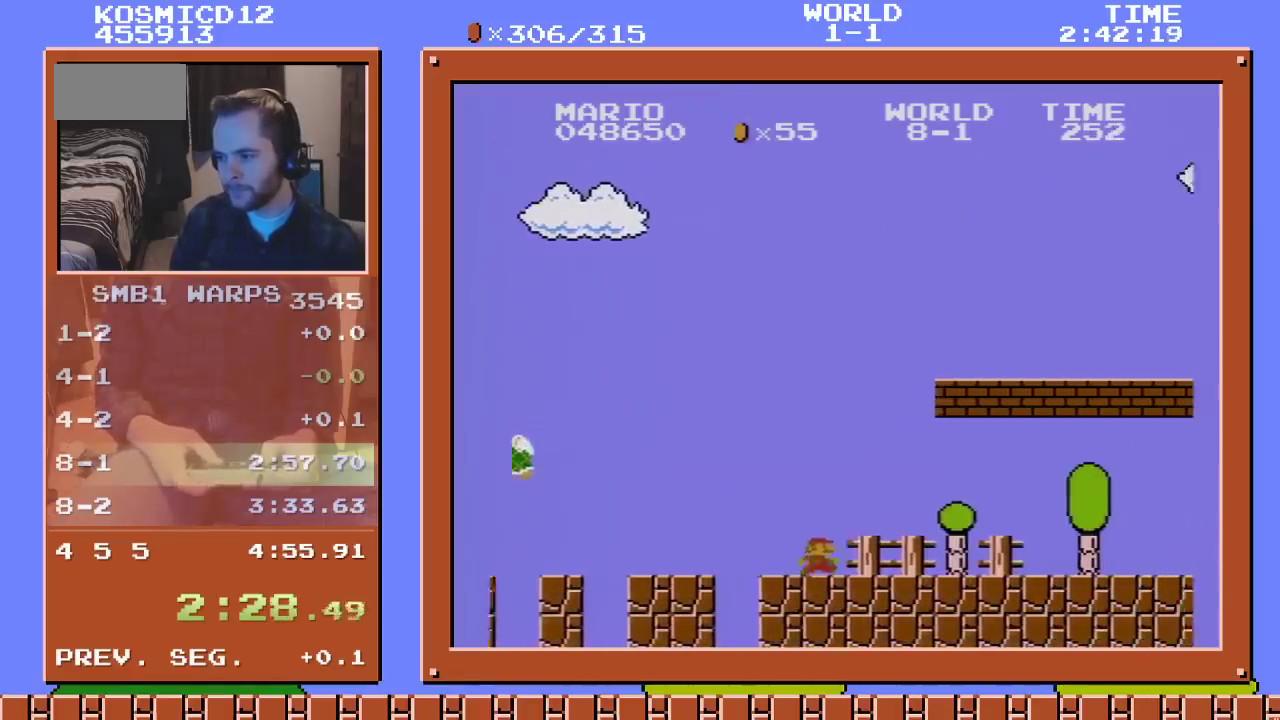
{"buttons": ["A", "B", "DPAD_RIGHT"], "events": [[300, "A", "down"]]}
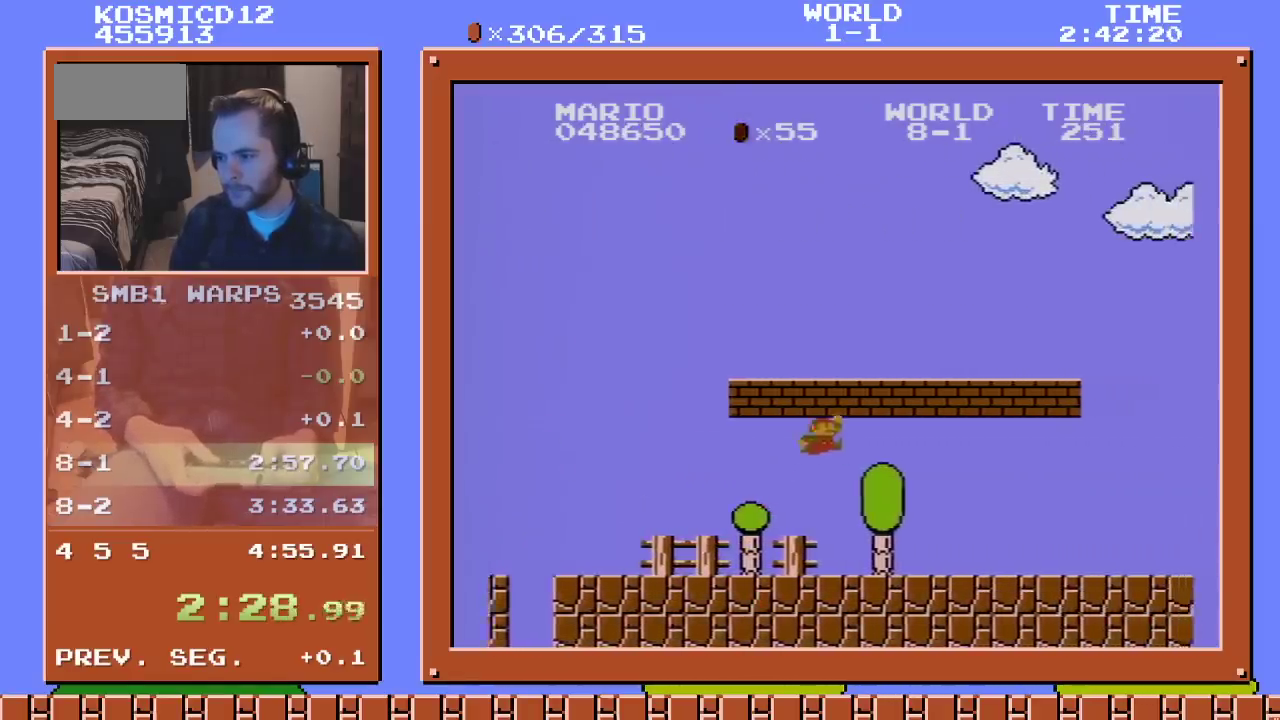
{"buttons": ["B", "DPAD_RIGHT"], "events": [[183, "A", "up"]]}
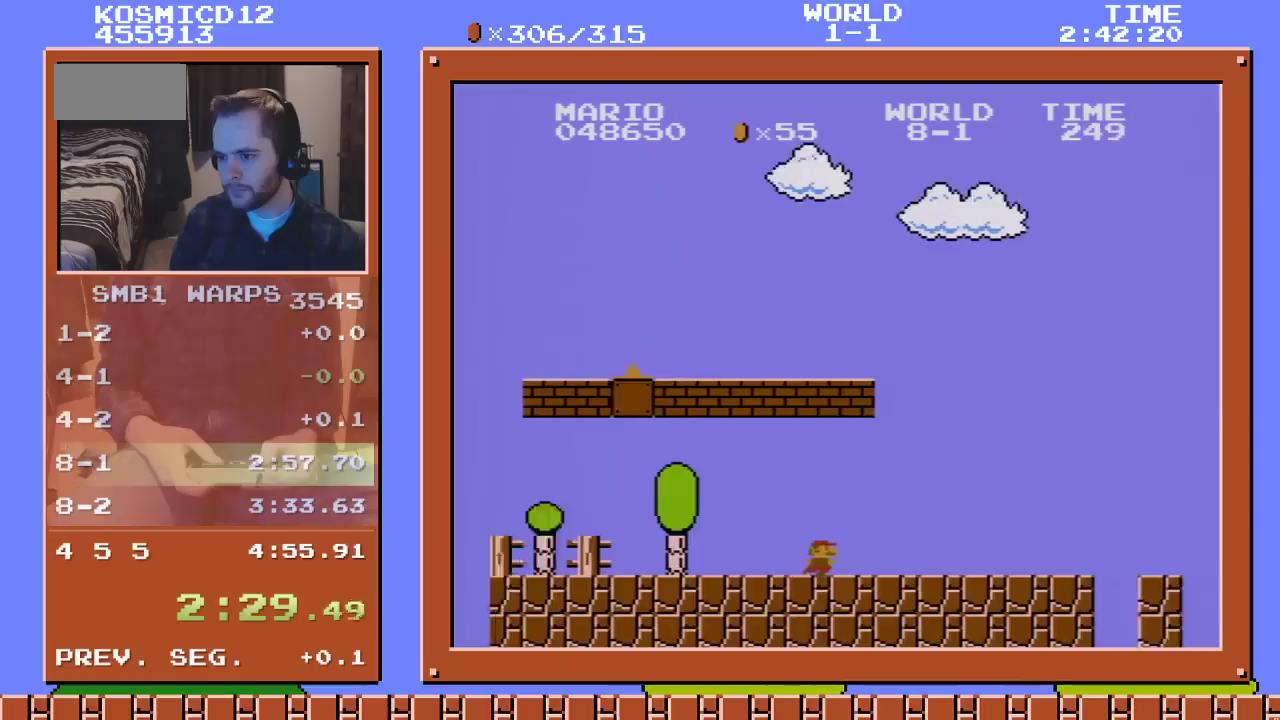
{"buttons": ["B", "DPAD_RIGHT"], "events": []}
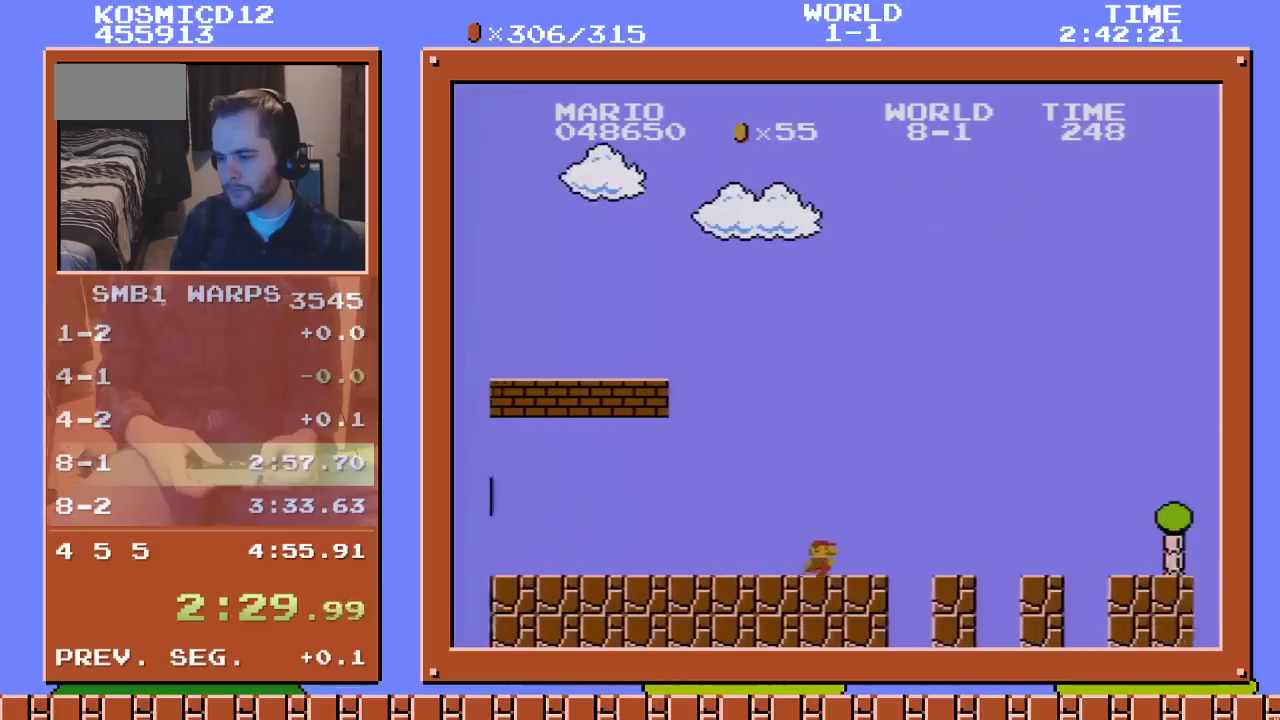
{"buttons": ["B", "DPAD_RIGHT"], "events": []}
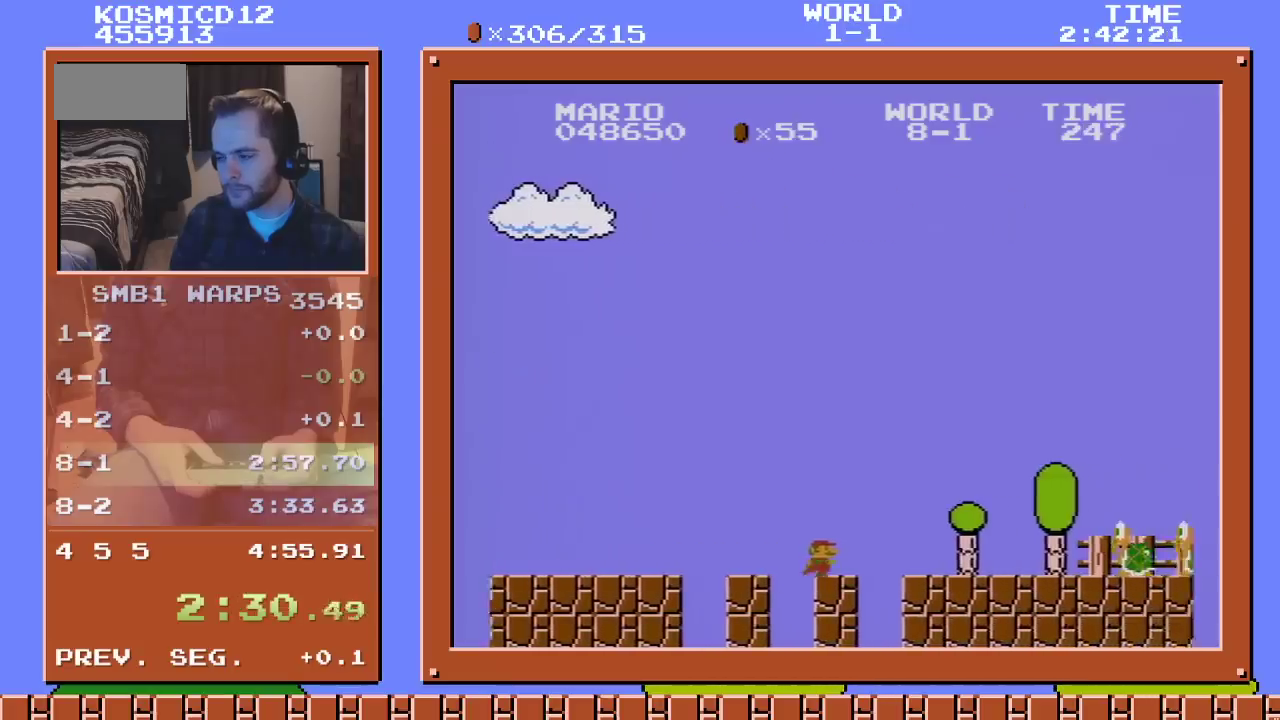
{"buttons": ["A", "B", "DPAD_RIGHT"], "events": [[333, "A", "down"]]}
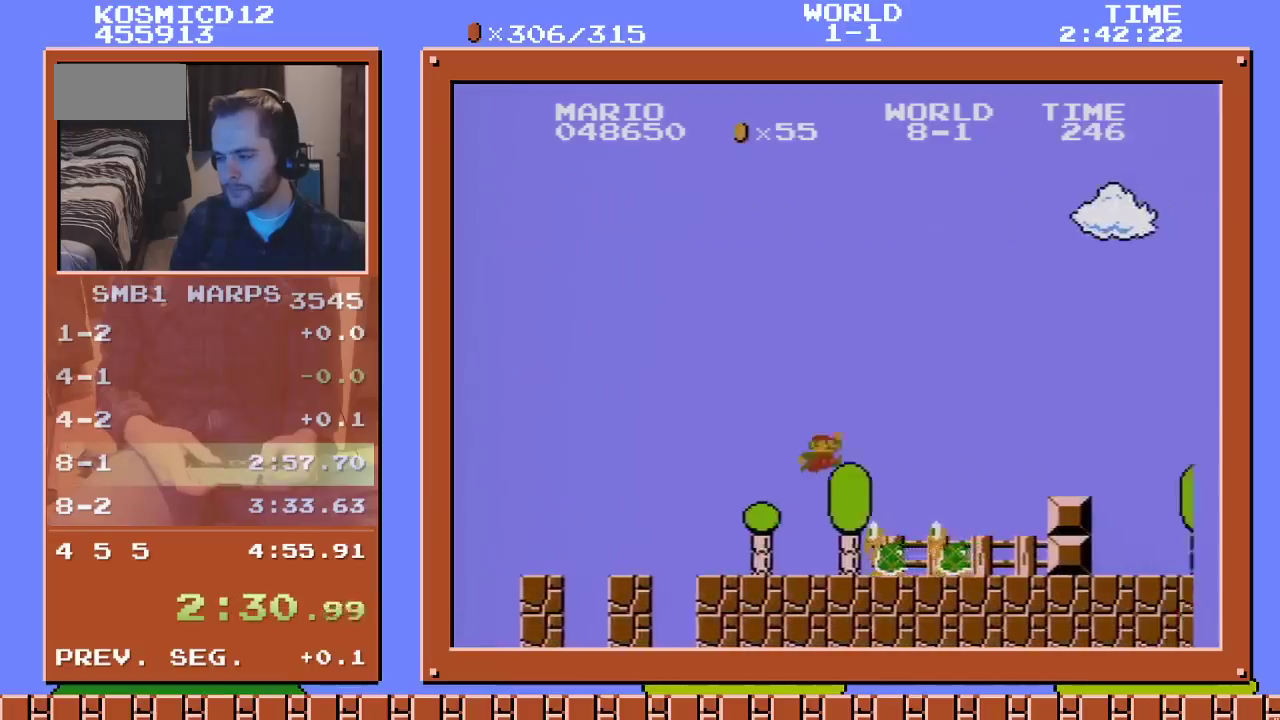
{"buttons": ["B", "DPAD_RIGHT"], "events": [[300, "A", "up"]]}
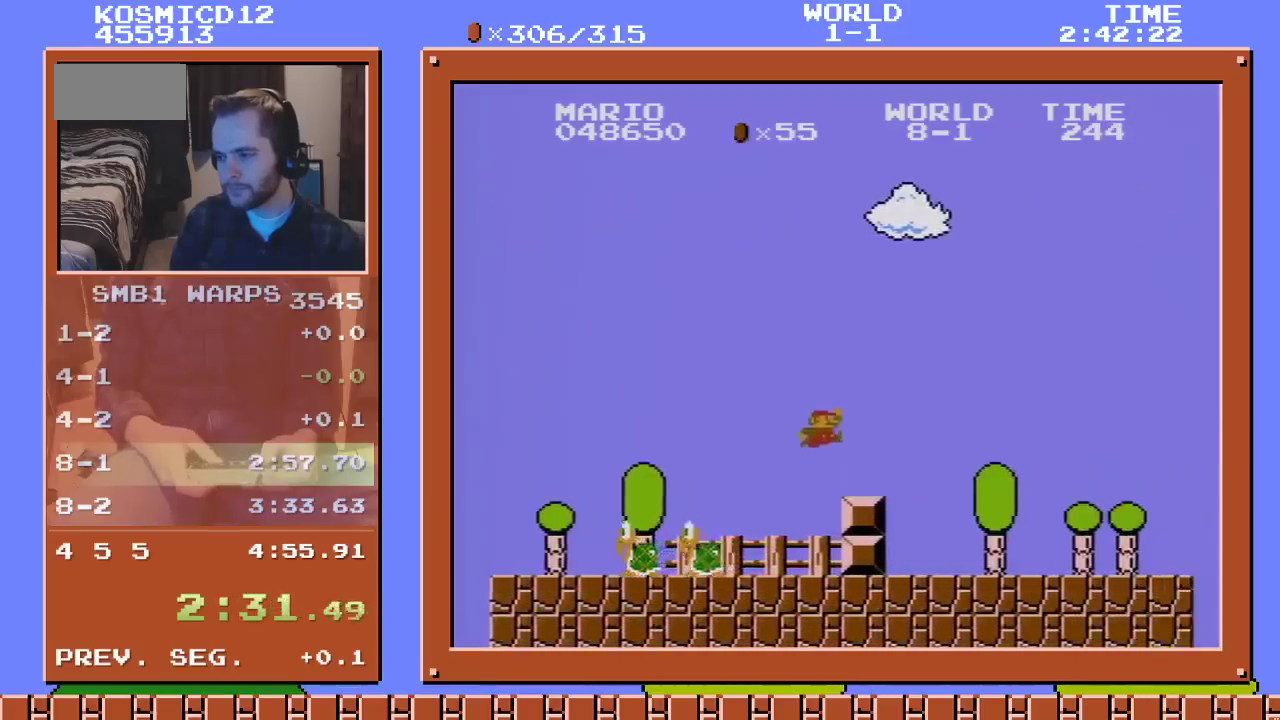
{"buttons": ["B", "DPAD_RIGHT"], "events": [[133, "A", "down"], [266, "A", "up"]]}
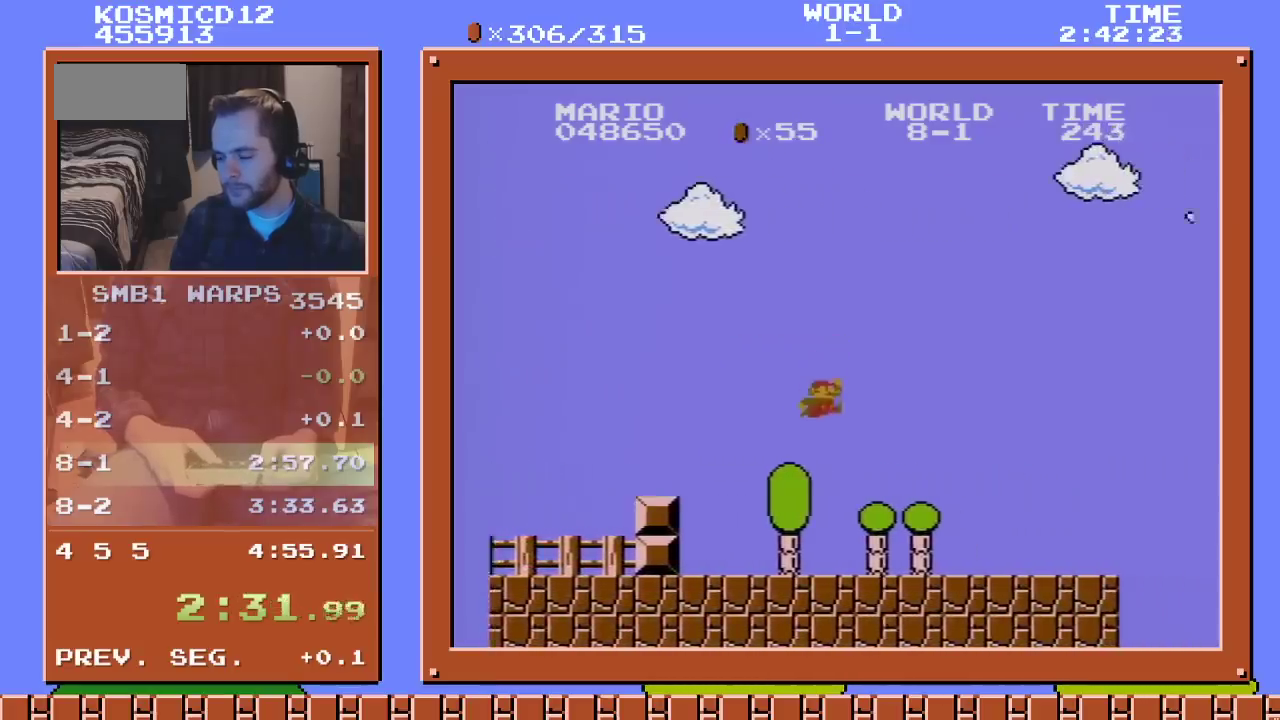
{"buttons": ["B", "DPAD_RIGHT"], "events": []}
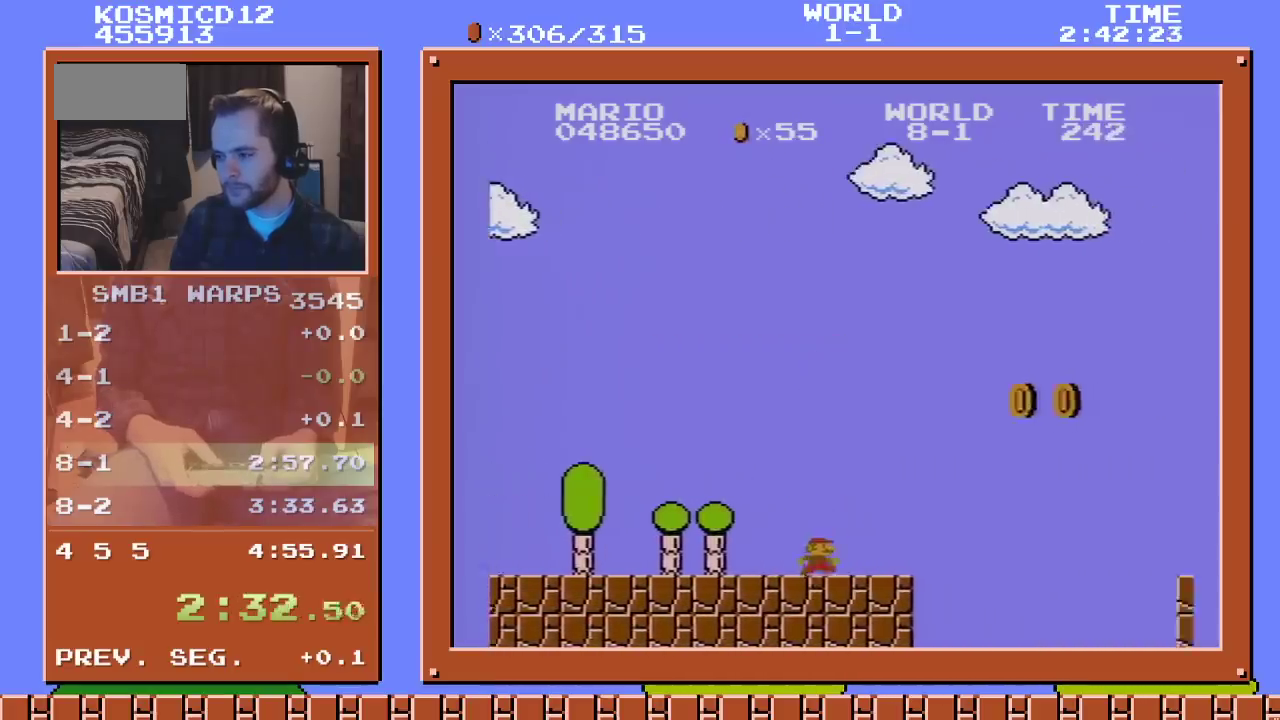
{"buttons": ["B", "DPAD_RIGHT"], "events": [[166, "A", "down"], [483, "A", "up"]]}
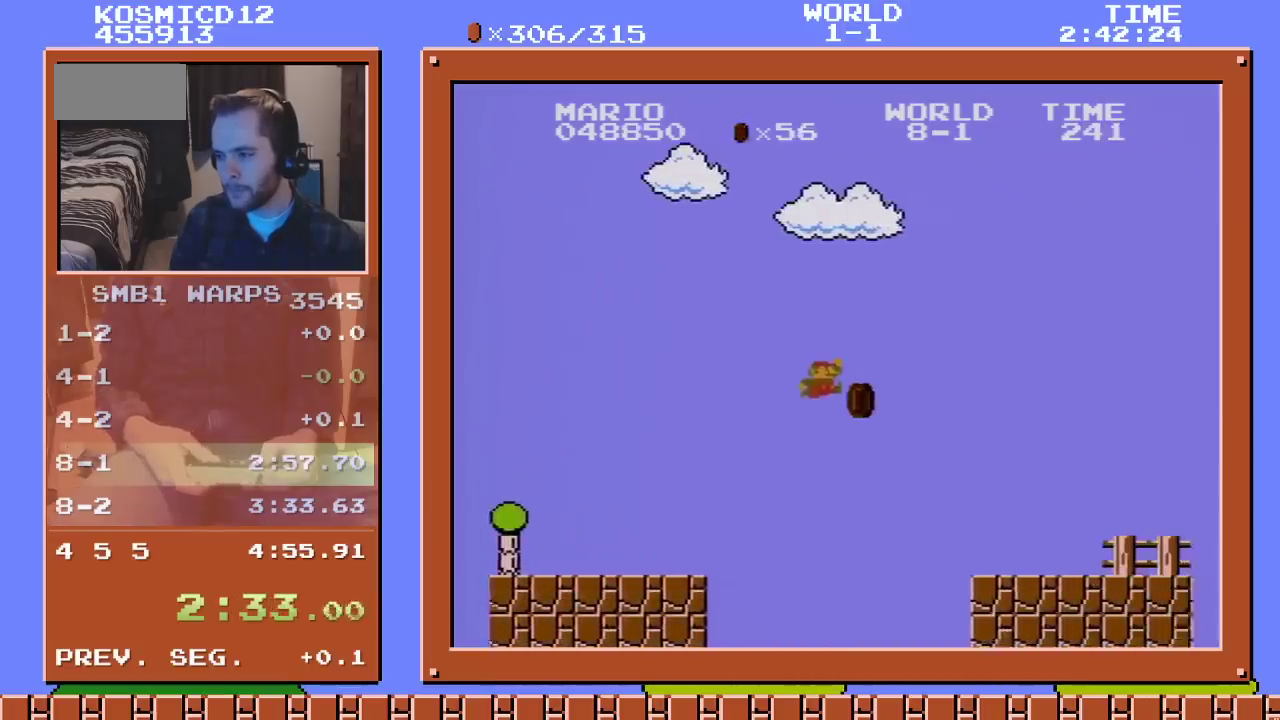
{"buttons": ["A", "B", "DPAD_RIGHT"], "events": [[450, "A", "down"]]}
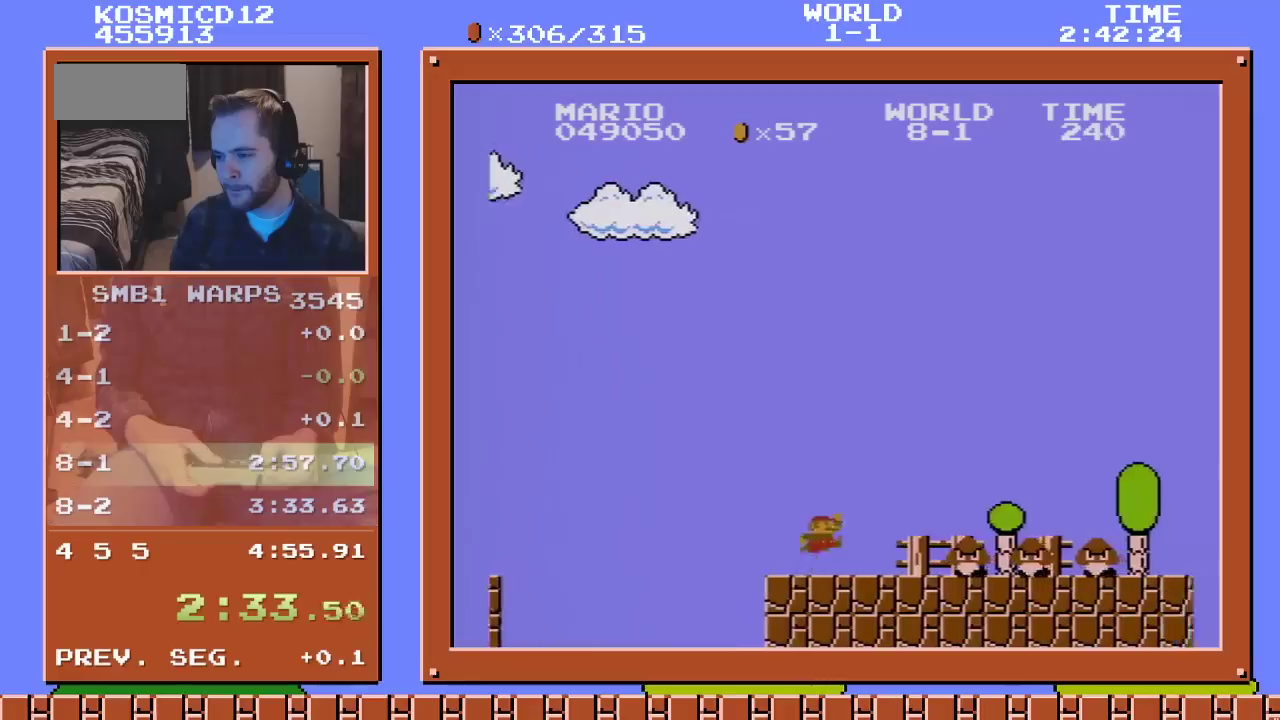
{"buttons": ["B", "DPAD_RIGHT"], "events": [[283, "A", "up"]]}
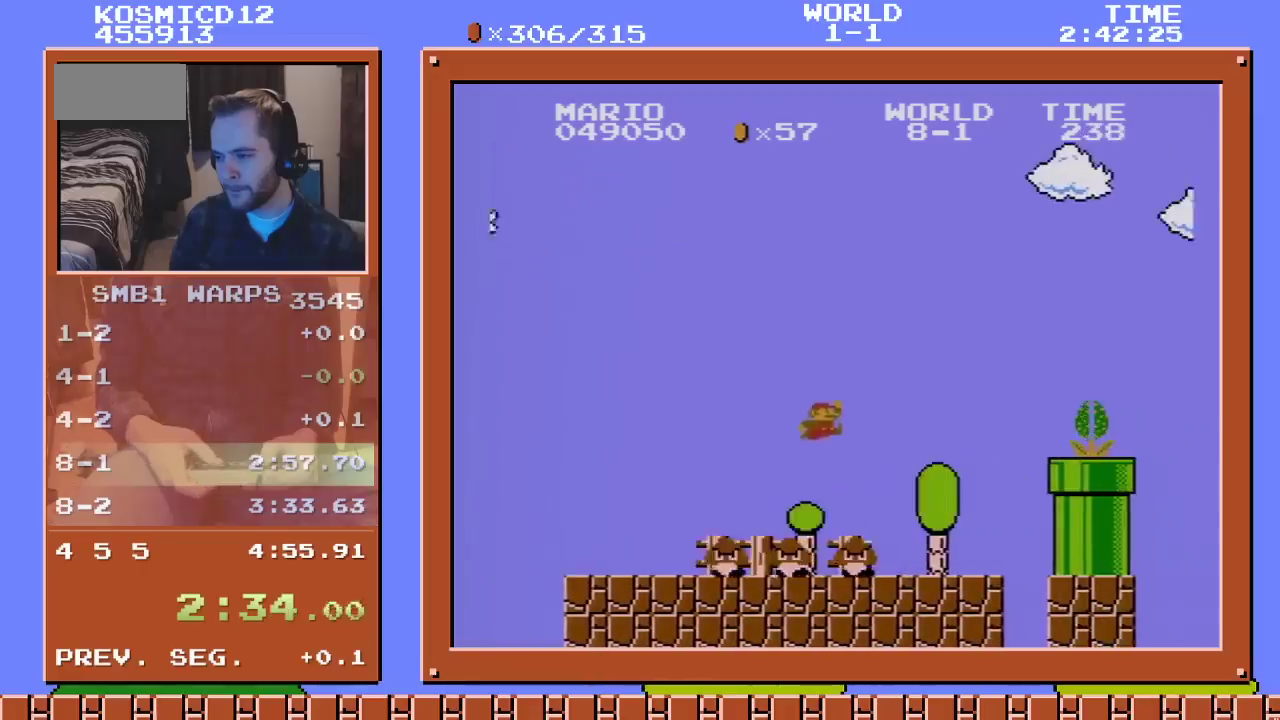
{"buttons": ["A", "B", "DPAD_RIGHT"], "events": [[283, "A", "down"]]}
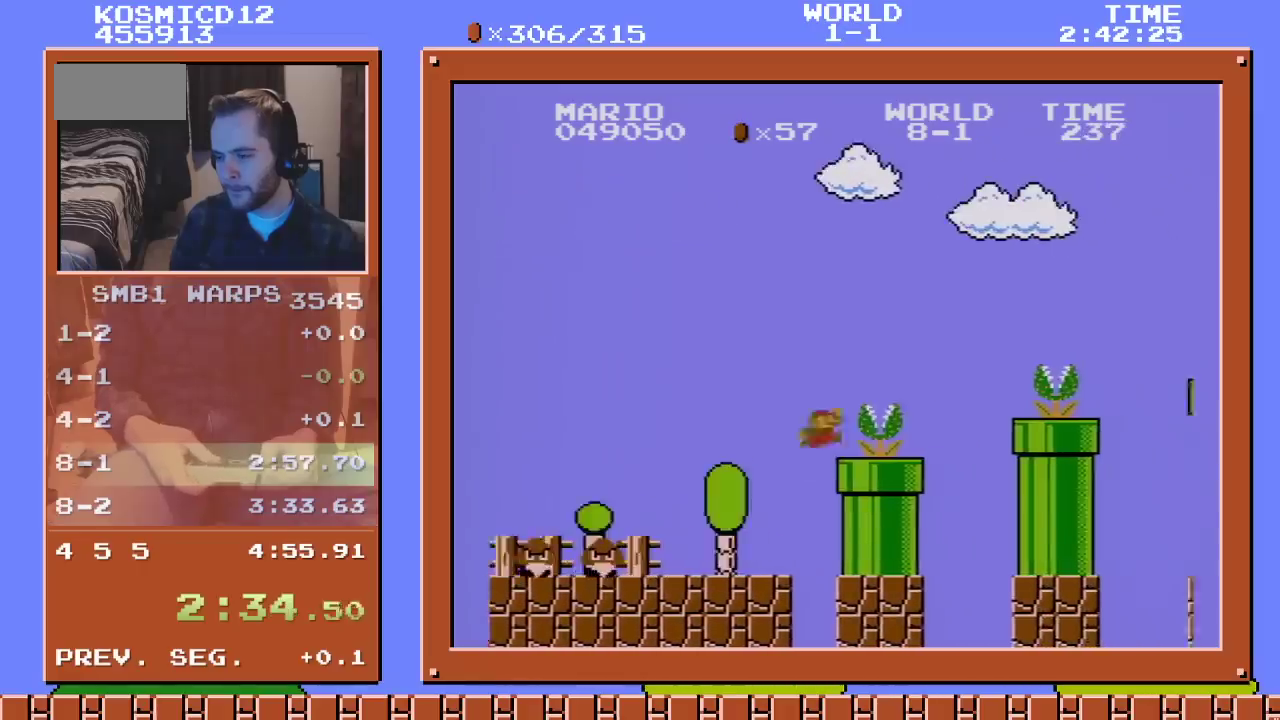
{"buttons": ["A", "B", "DPAD_RIGHT"], "events": [[283, "A", "up"], [466, "A", "down"]]}
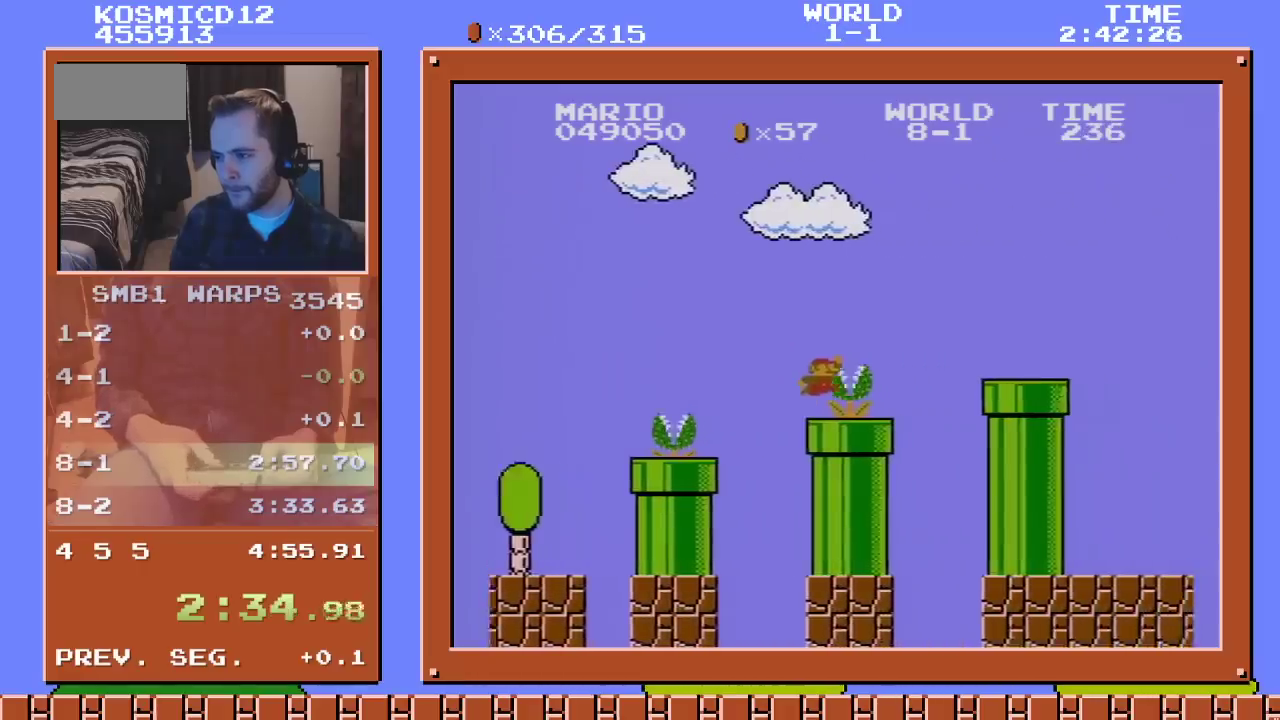
{"buttons": ["B", "DPAD_RIGHT"], "events": [[150, "A", "up"]]}
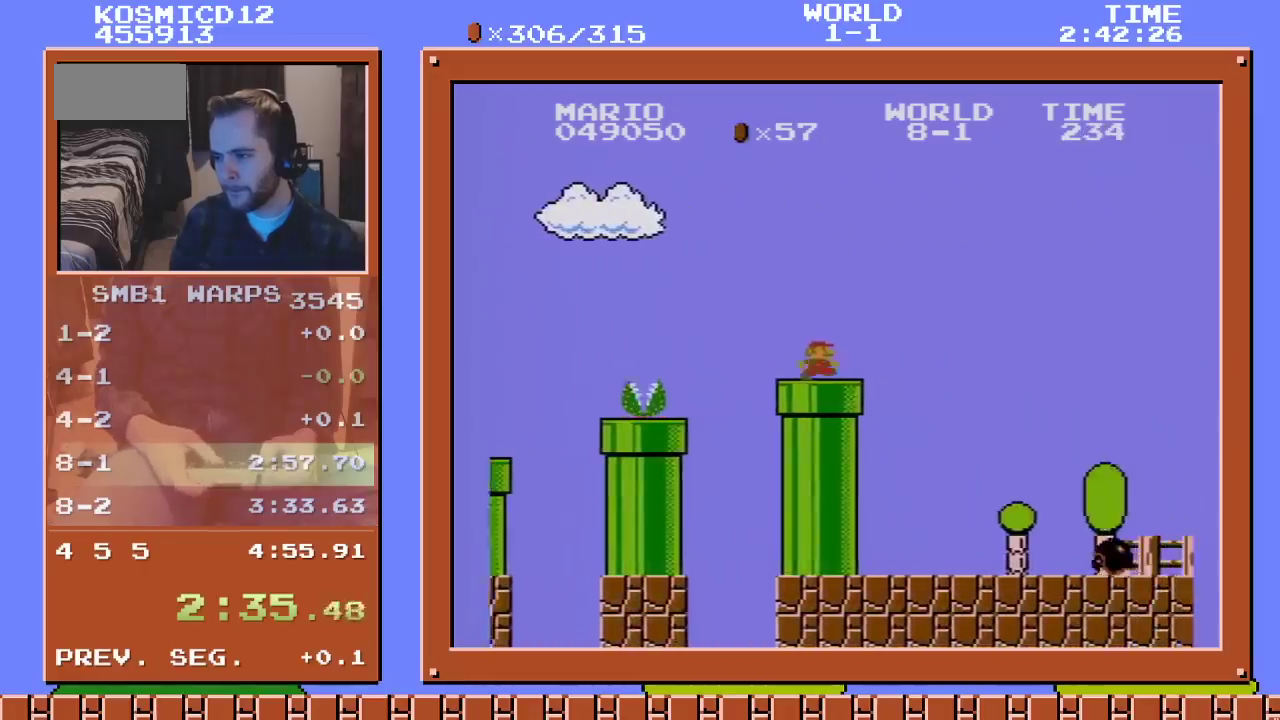
{"buttons": ["A", "B", "DPAD_RIGHT"], "events": [[100, "A", "down"]]}
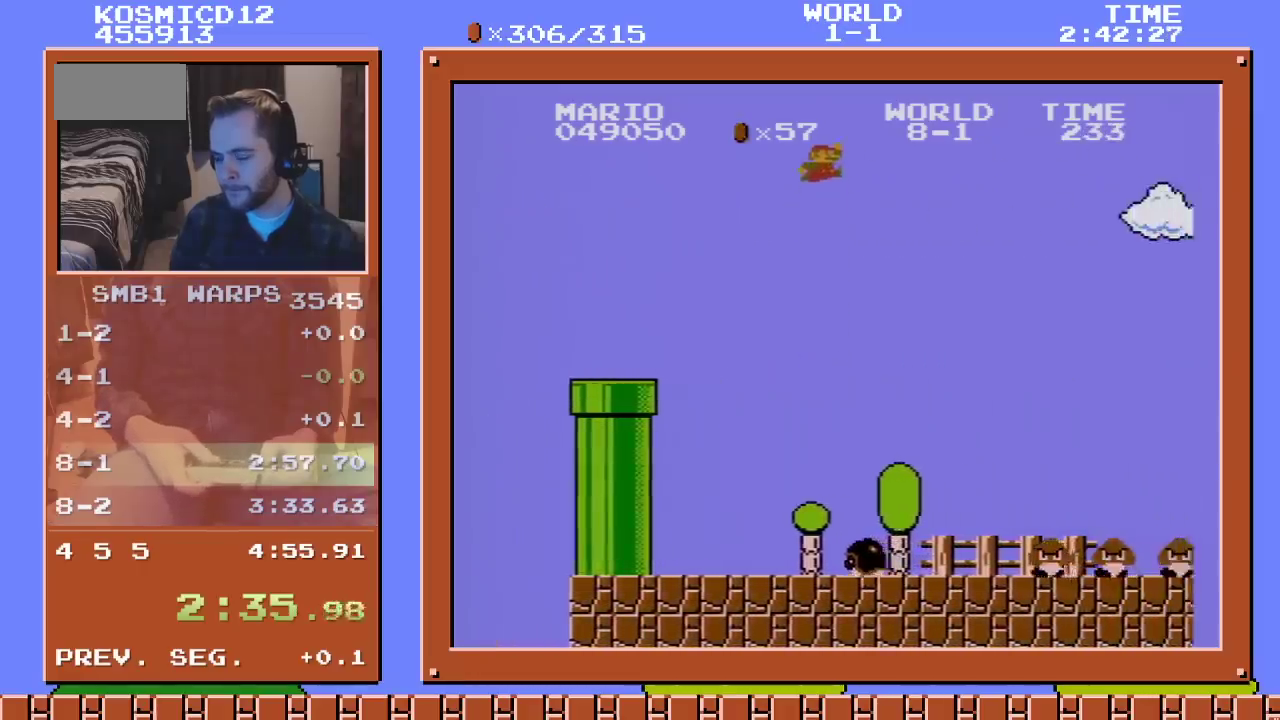
{"buttons": ["B", "DPAD_RIGHT"], "events": [[366, "A", "up"]]}